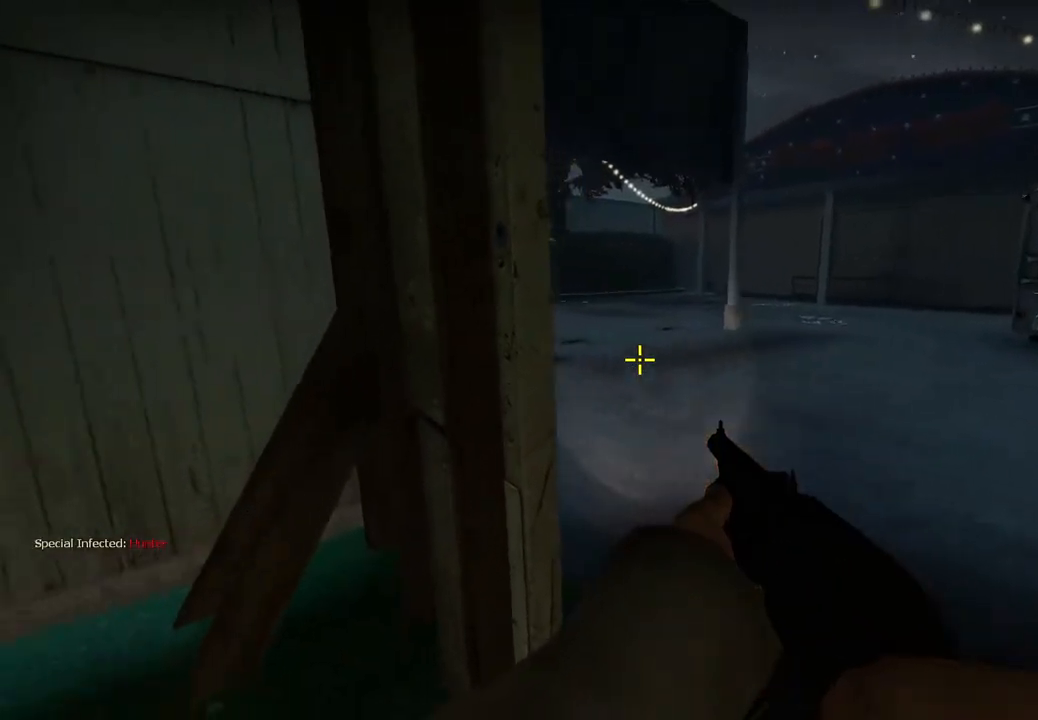
Gameplay with keyboard; each line is a JSON object with the keys held at the frame after it. "events" lists presses ("down") and releases ("up") of "a", "ctrl", "d", "e", "q", "s", "shift", "space" and "w" between this image and that frame as [ms after this image, input, new state], when the widget could be followed in between. No other keys are recorded. Mouse input is not recorded.
{"keys": ["d", "shift"], "events": [[33, "s", "up"]]}
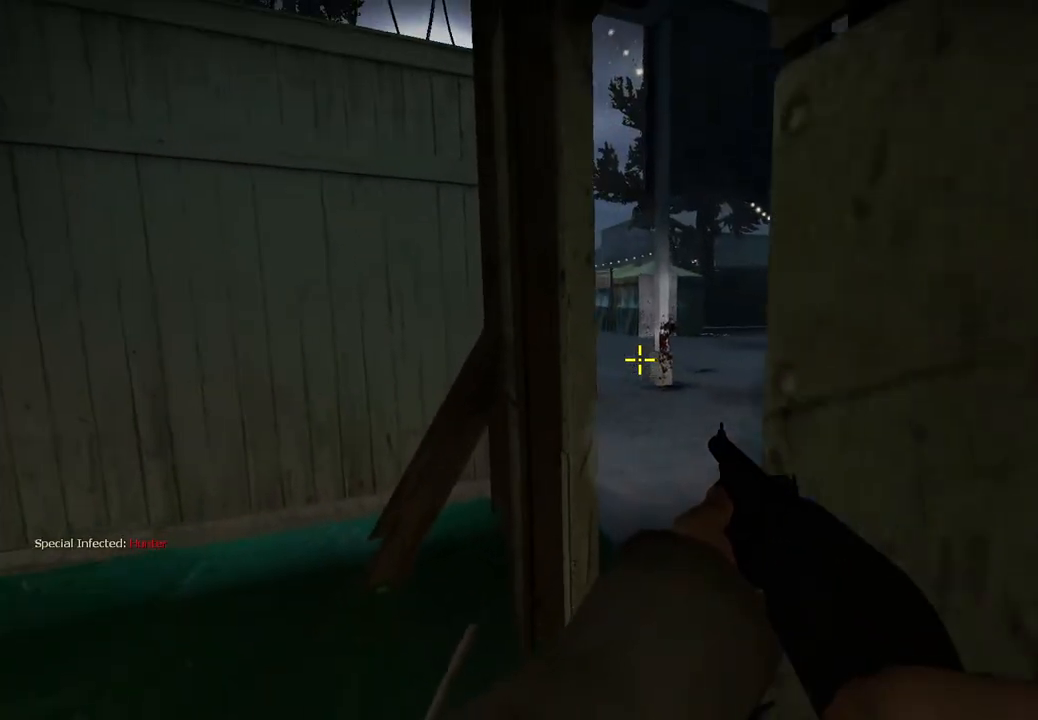
{"keys": ["a", "shift", "w"], "events": [[17, "d", "up"], [67, "a", "down"], [217, "w", "down"]]}
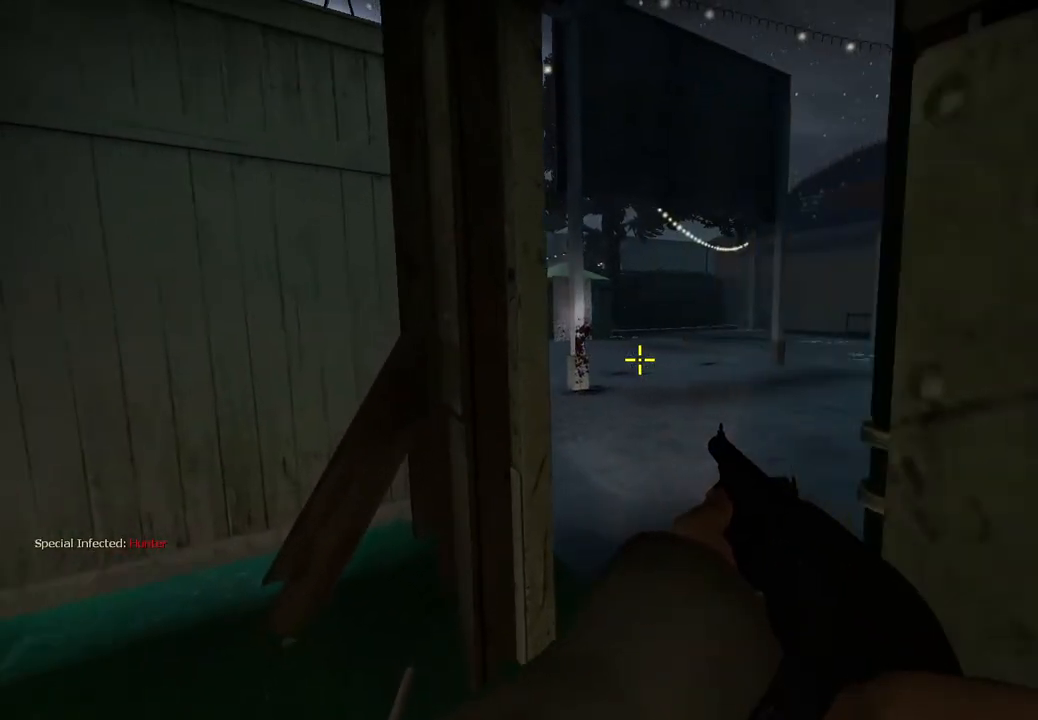
{"keys": ["d", "shift", "w"], "events": [[67, "a", "up"], [367, "d", "down"]]}
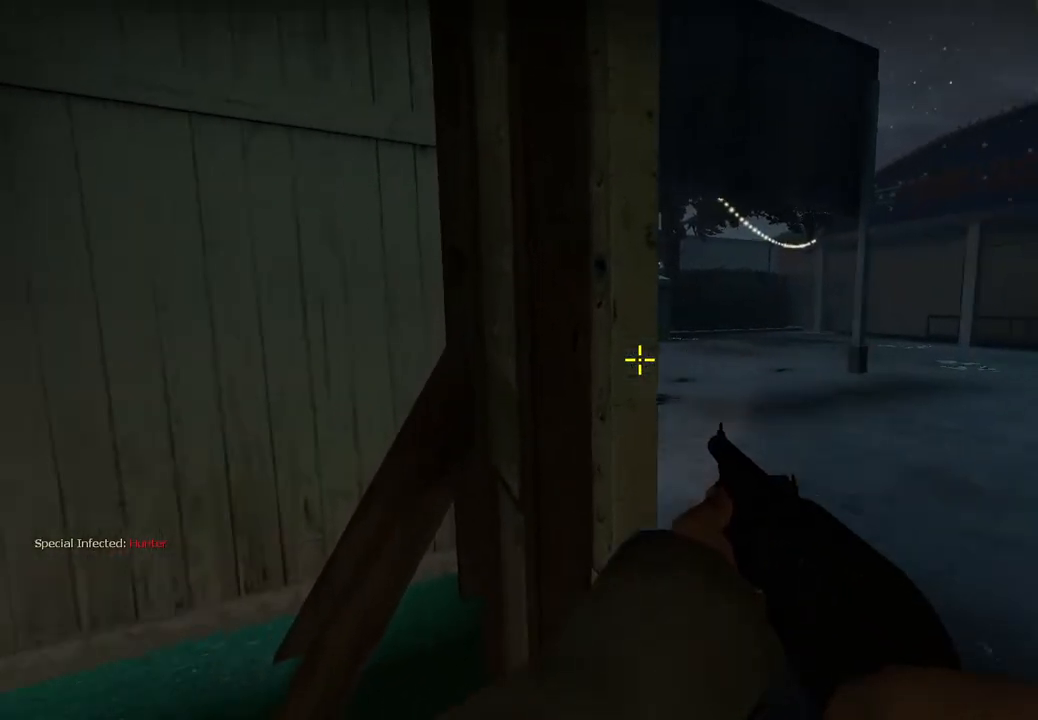
{"keys": ["d", "w"], "events": [[467, "shift", "up"]]}
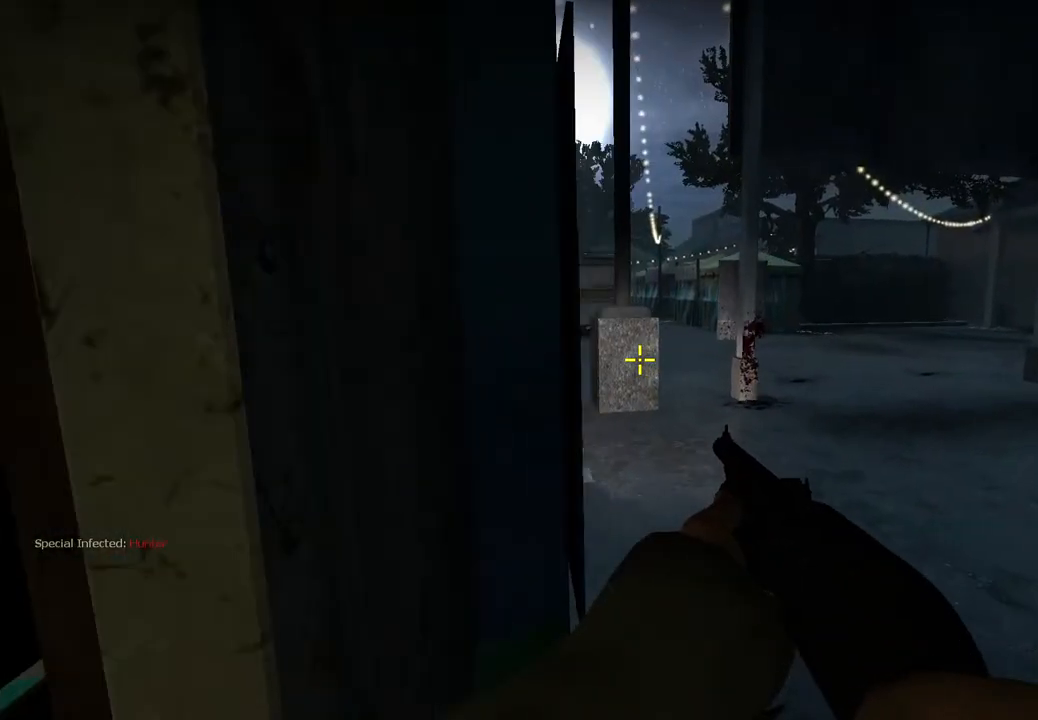
{"keys": ["d", "w"], "events": []}
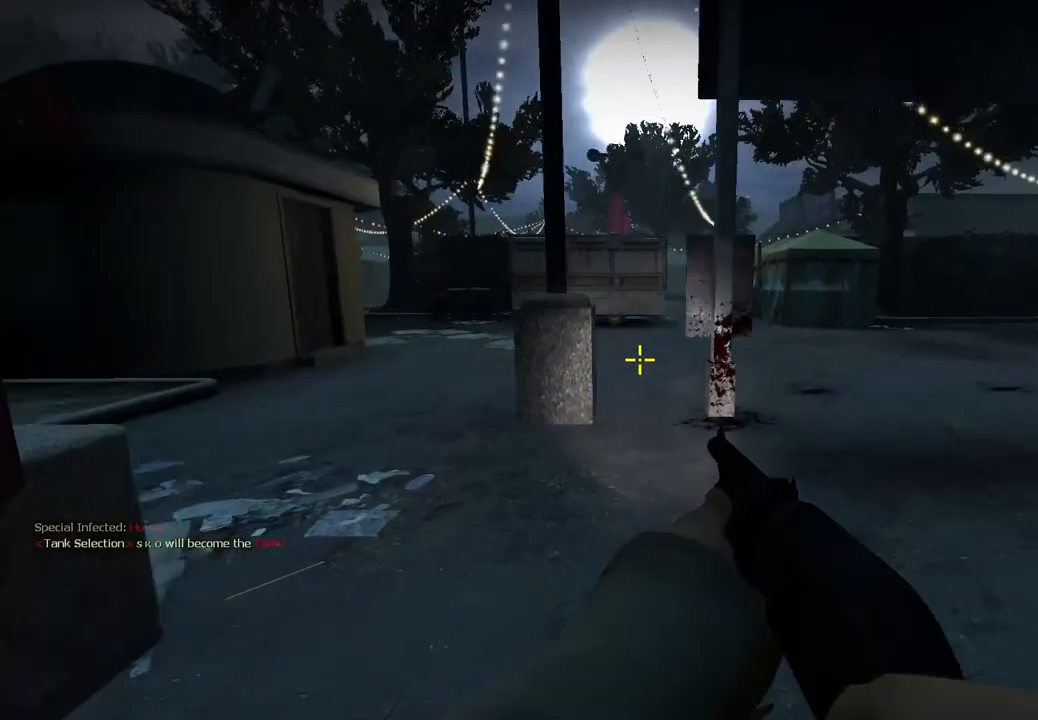
{"keys": ["w"], "events": [[433, "d", "up"]]}
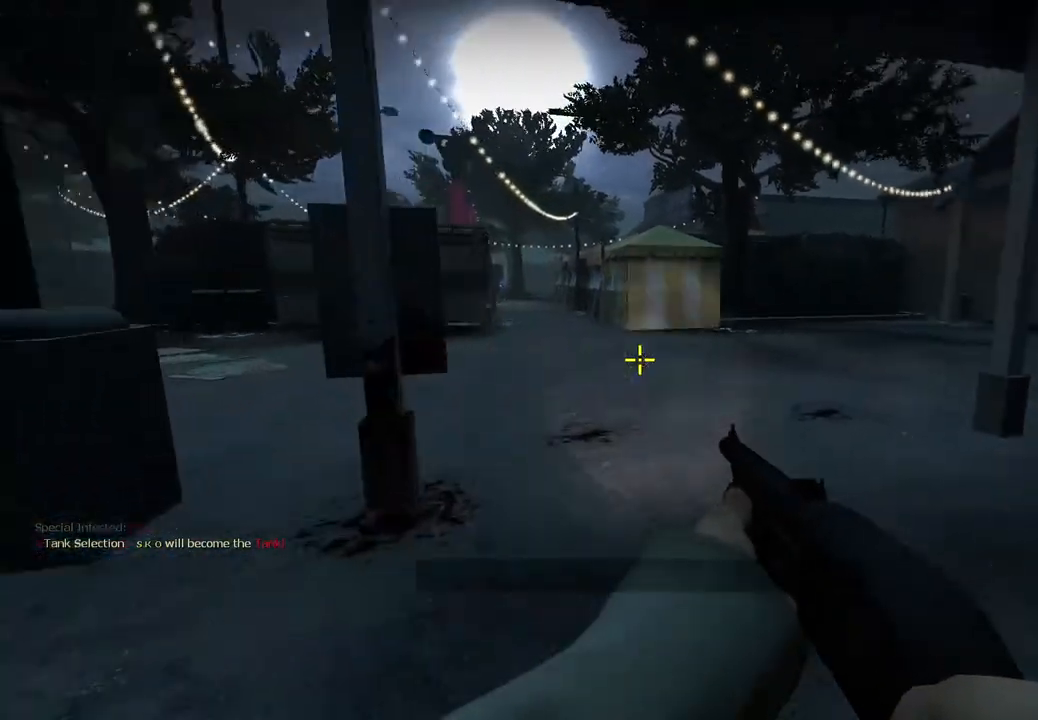
{"keys": ["d", "s"], "events": [[183, "w", "up"], [200, "d", "down"], [333, "s", "down"]]}
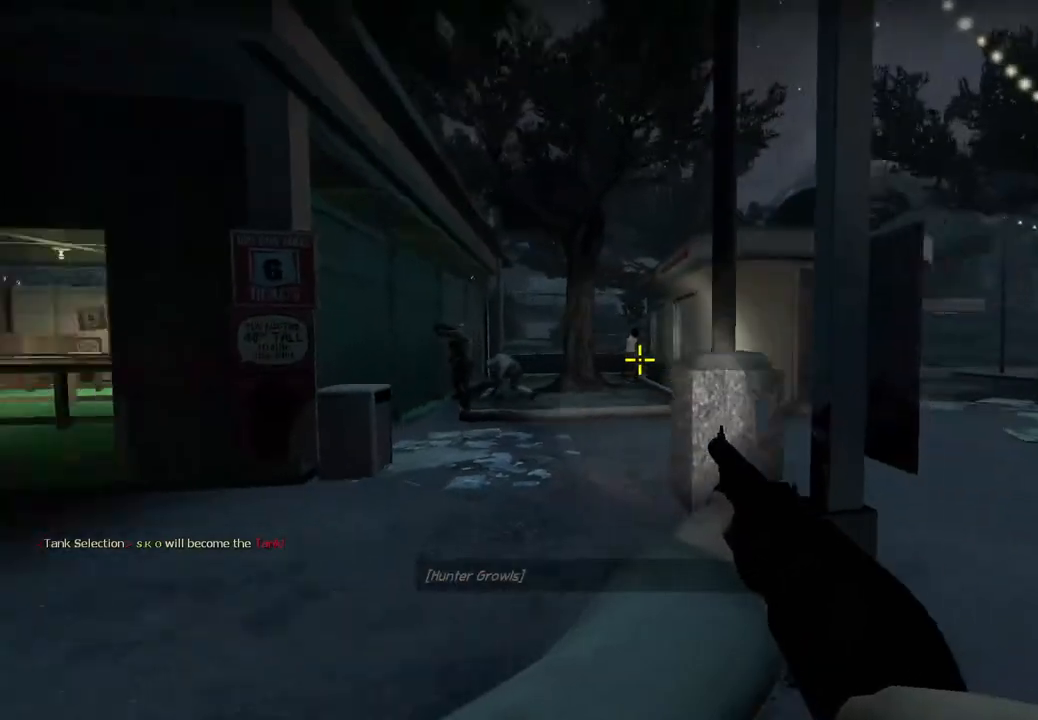
{"keys": ["d", "s"], "events": []}
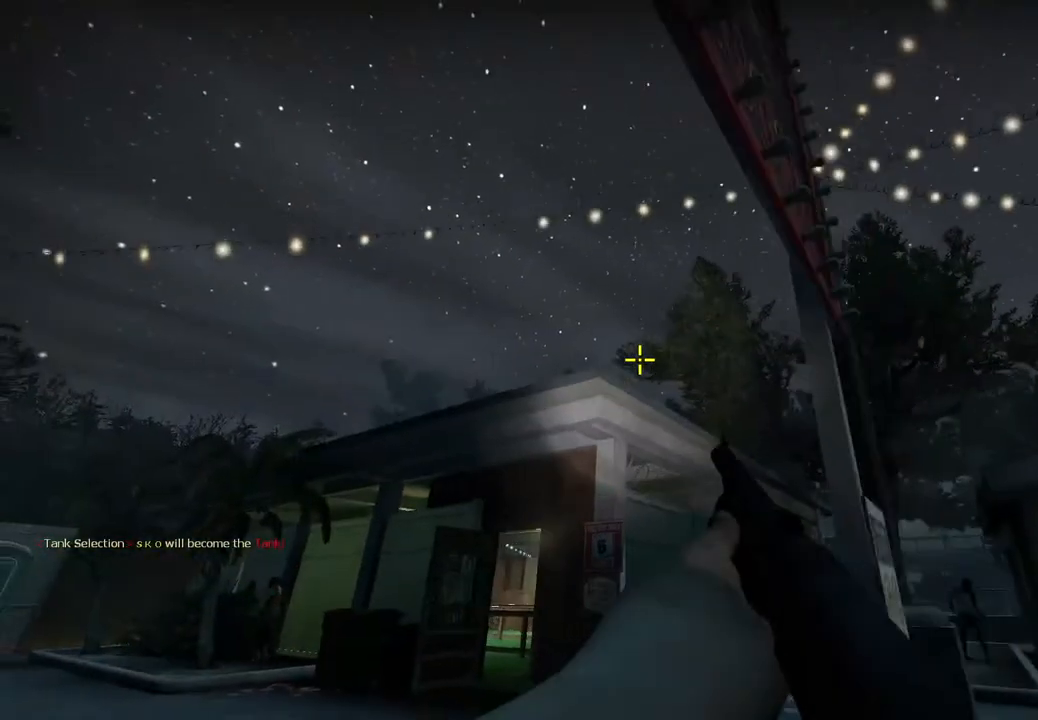
{"keys": ["d", "s"], "events": []}
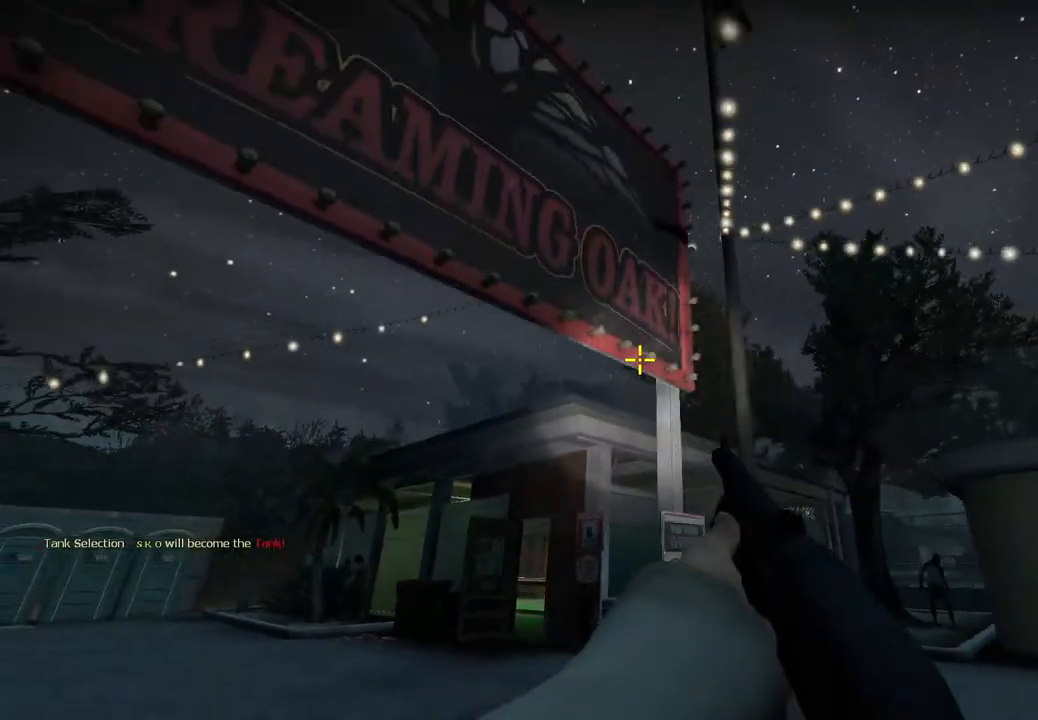
{"keys": ["d"], "events": [[67, "d", "up"], [317, "d", "down"], [383, "s", "up"]]}
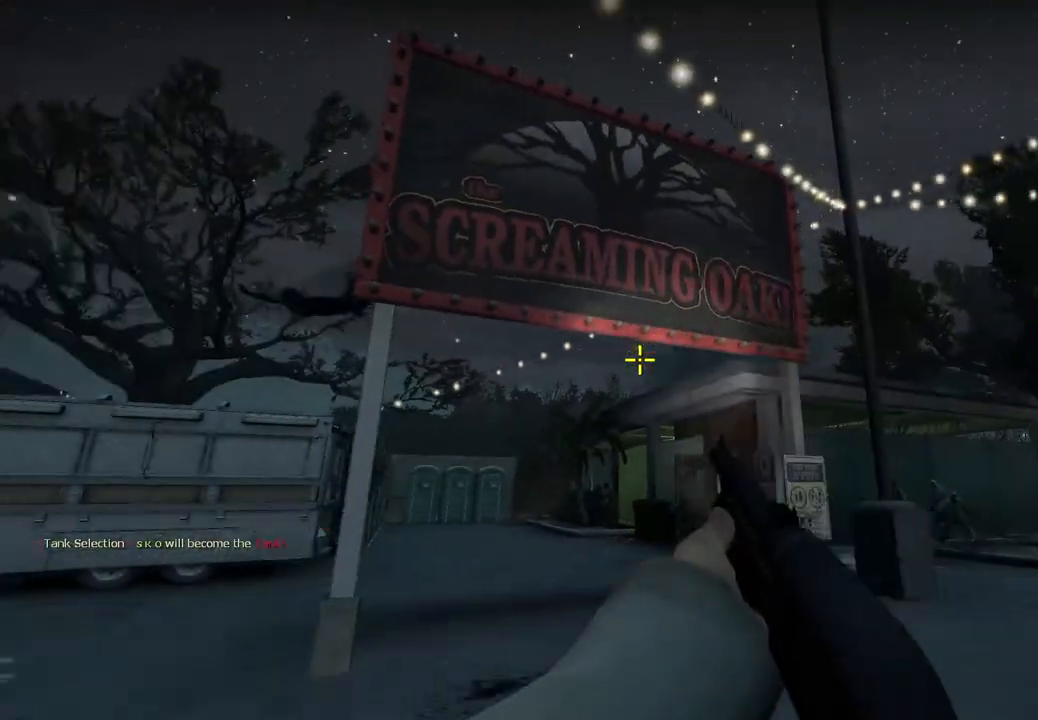
{"keys": ["d", "s"], "events": [[367, "s", "down"]]}
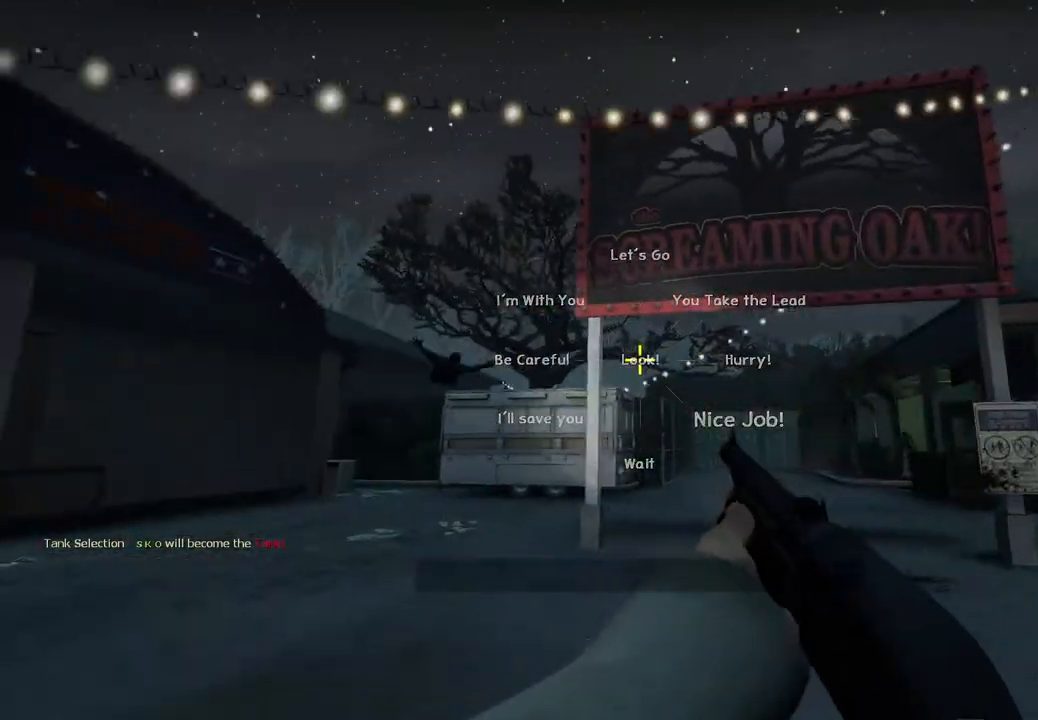
{"keys": ["a", "s"], "events": [[67, "s", "up"], [217, "s", "down"], [350, "d", "up"], [467, "a", "down"]]}
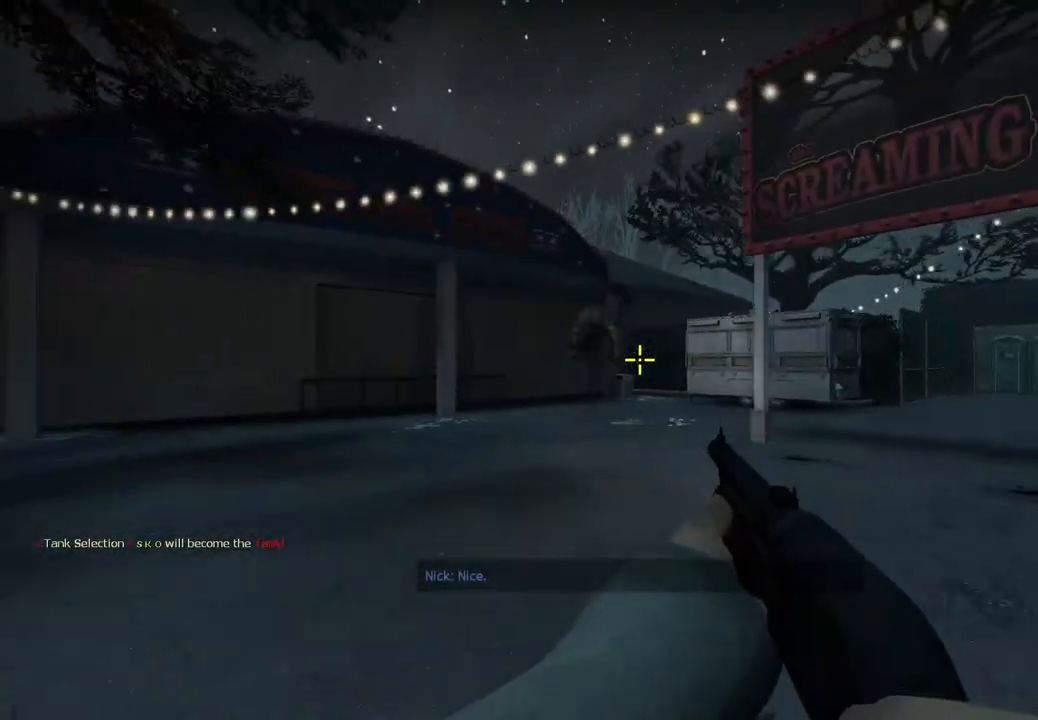
{"keys": ["d"], "events": [[117, "a", "up"], [117, "d", "down"], [167, "s", "up"], [317, "s", "down"], [450, "s", "up"]]}
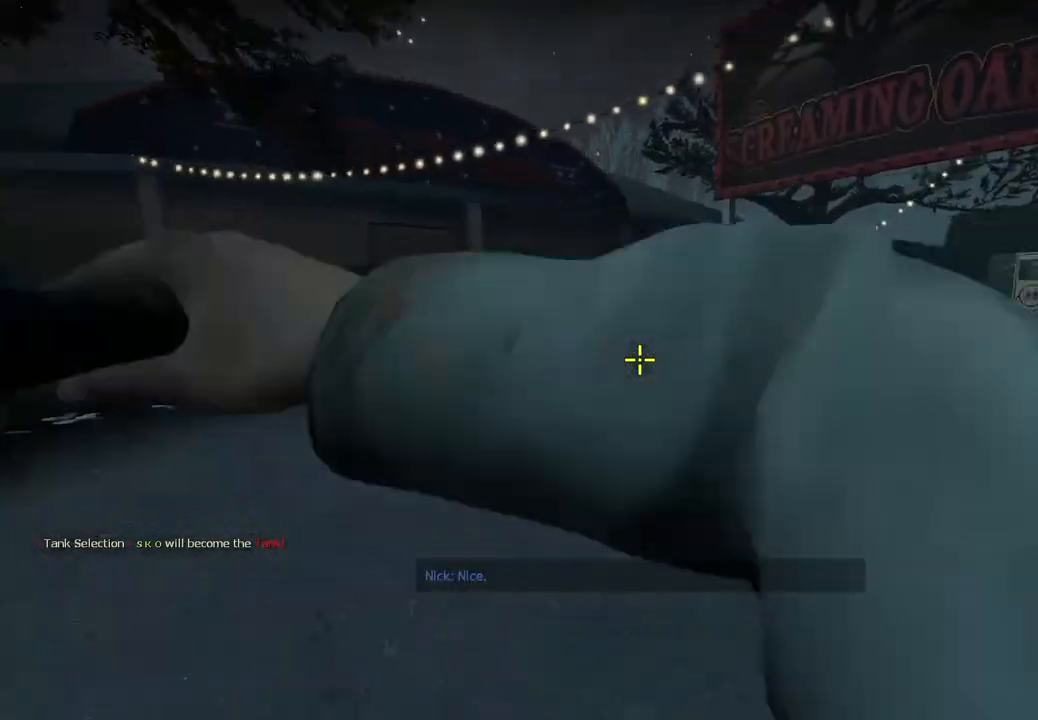
{"keys": ["d", "s"], "events": [[350, "s", "down"]]}
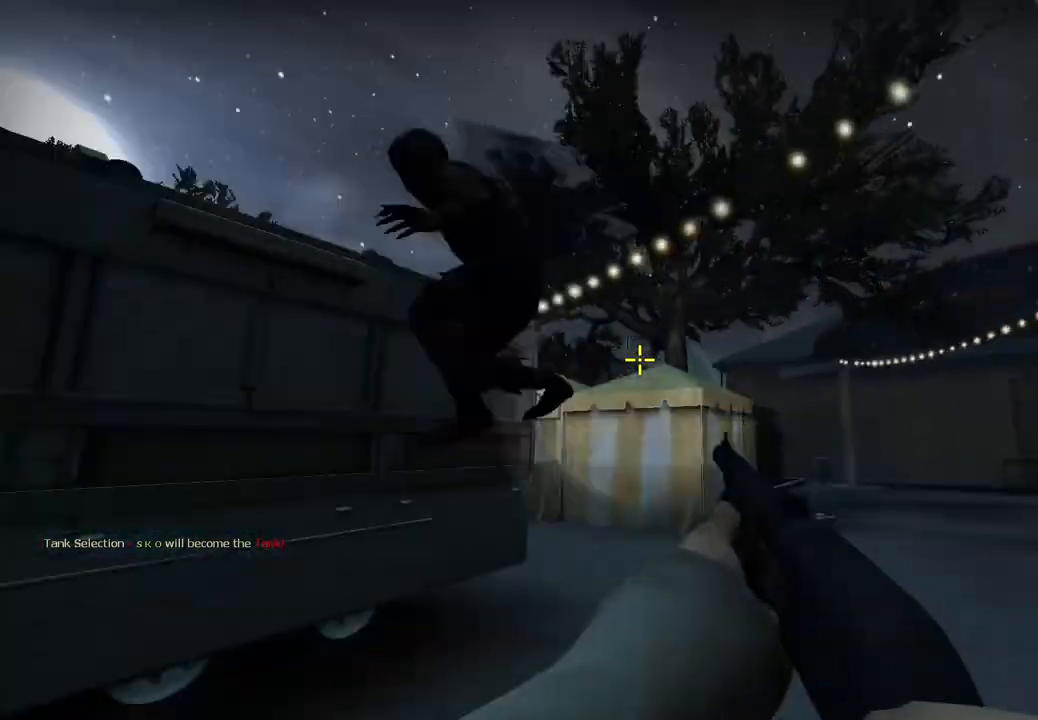
{"keys": ["d", "s"], "events": [[367, "d", "up"], [417, "d", "down"]]}
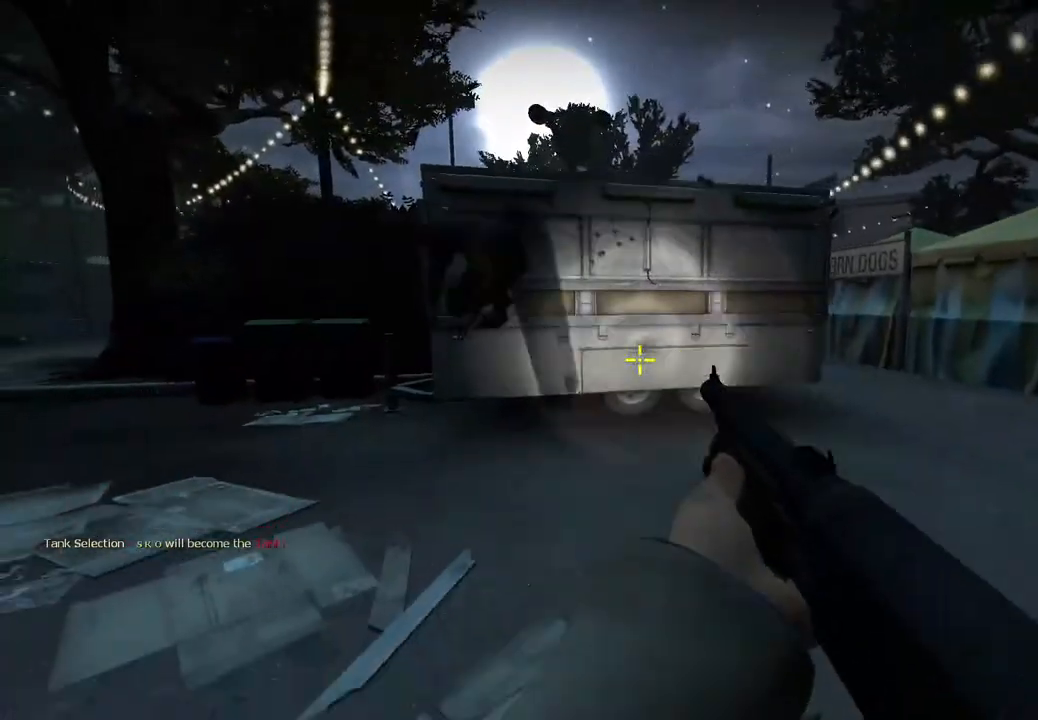
{"keys": ["a", "s"], "events": [[350, "d", "up"], [467, "a", "down"]]}
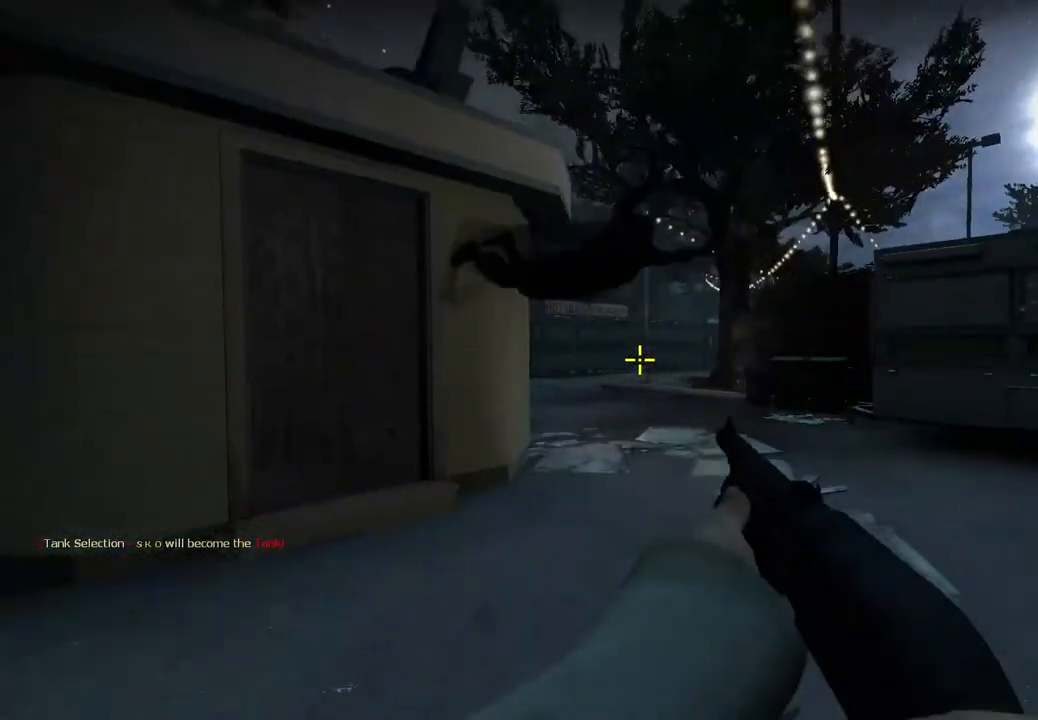
{"keys": ["d"], "events": [[150, "a", "up"], [250, "d", "down"], [400, "s", "up"]]}
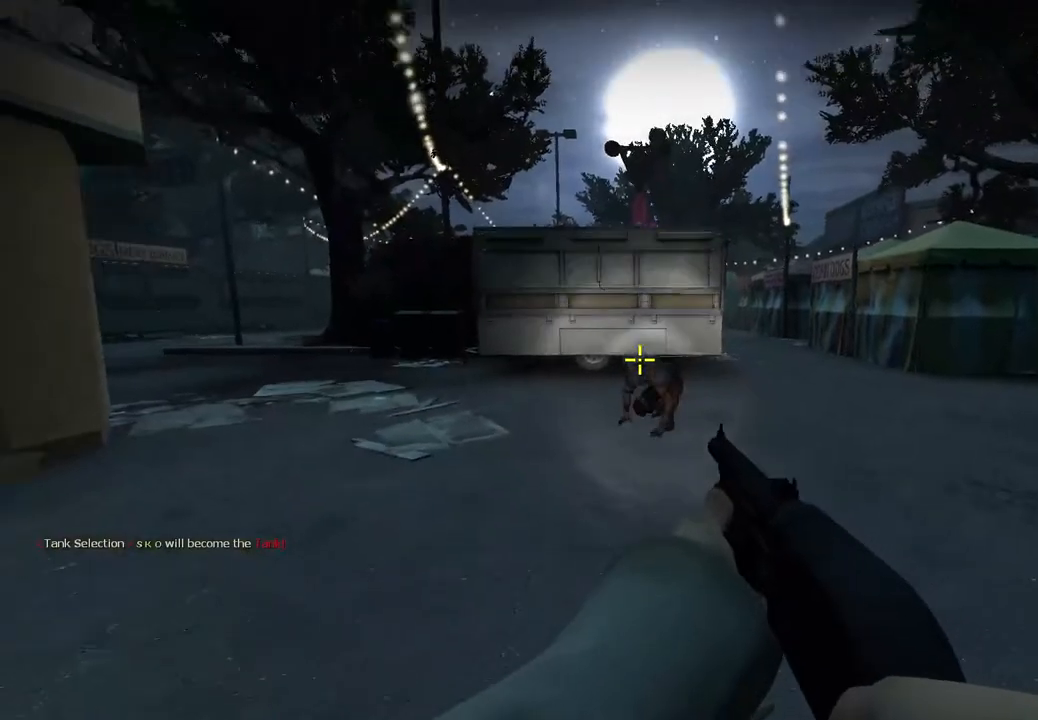
{"keys": ["d", "s"], "events": [[283, "s", "down"], [417, "s", "up"], [483, "s", "down"]]}
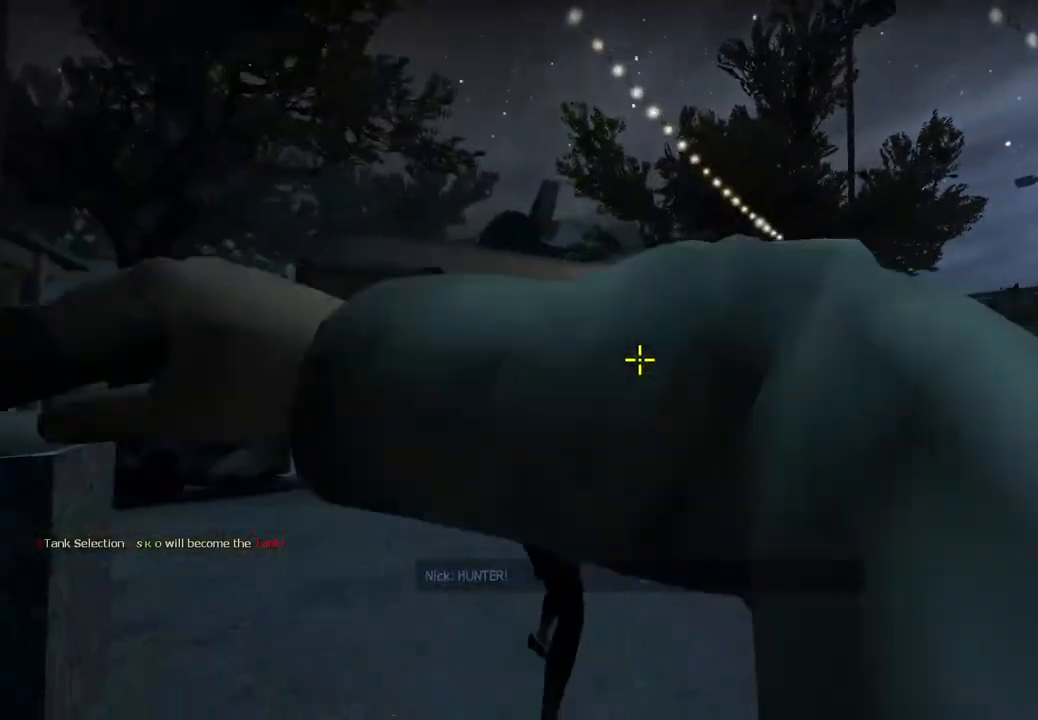
{"keys": ["a", "s"], "events": [[100, "d", "up"], [150, "a", "down"]]}
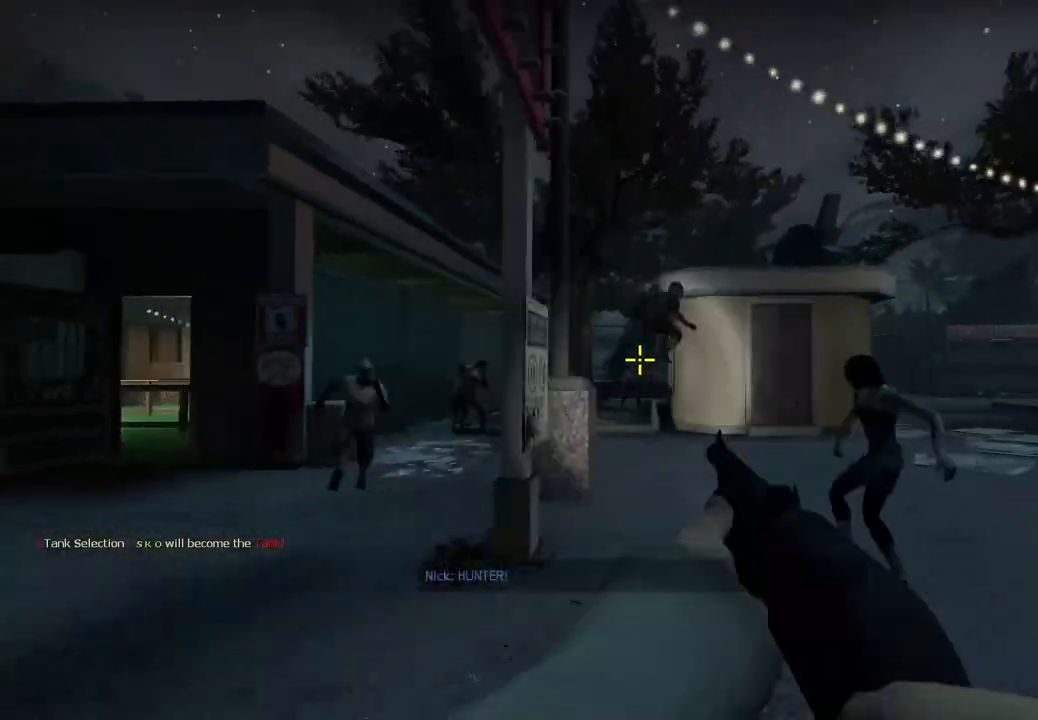
{"keys": ["d"], "events": [[50, "a", "up"], [100, "d", "down"], [200, "s", "up"]]}
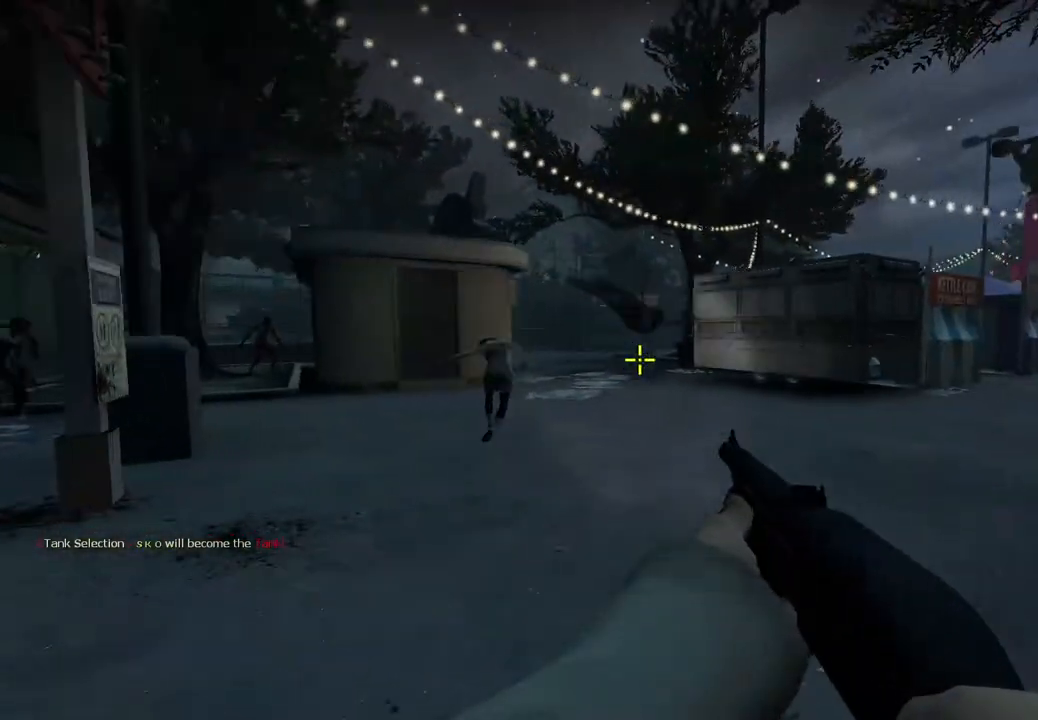
{"keys": ["d", "w"], "events": [[17, "w", "down"], [217, "d", "up"], [367, "d", "down"]]}
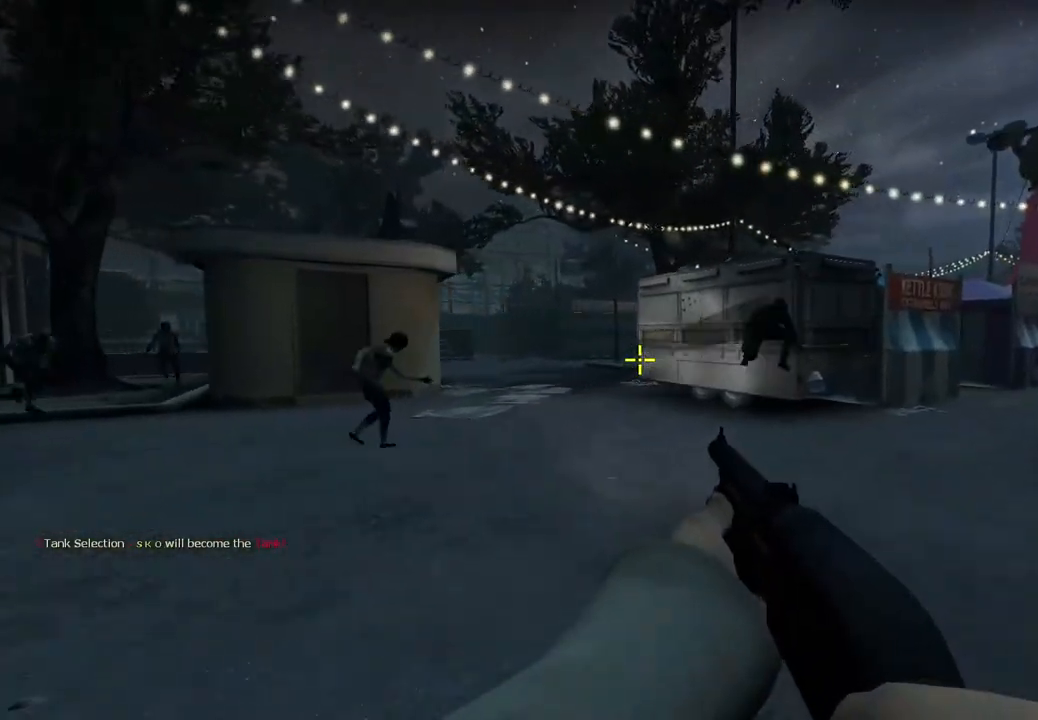
{"keys": ["d", "s"], "events": [[50, "w", "up"], [167, "s", "down"]]}
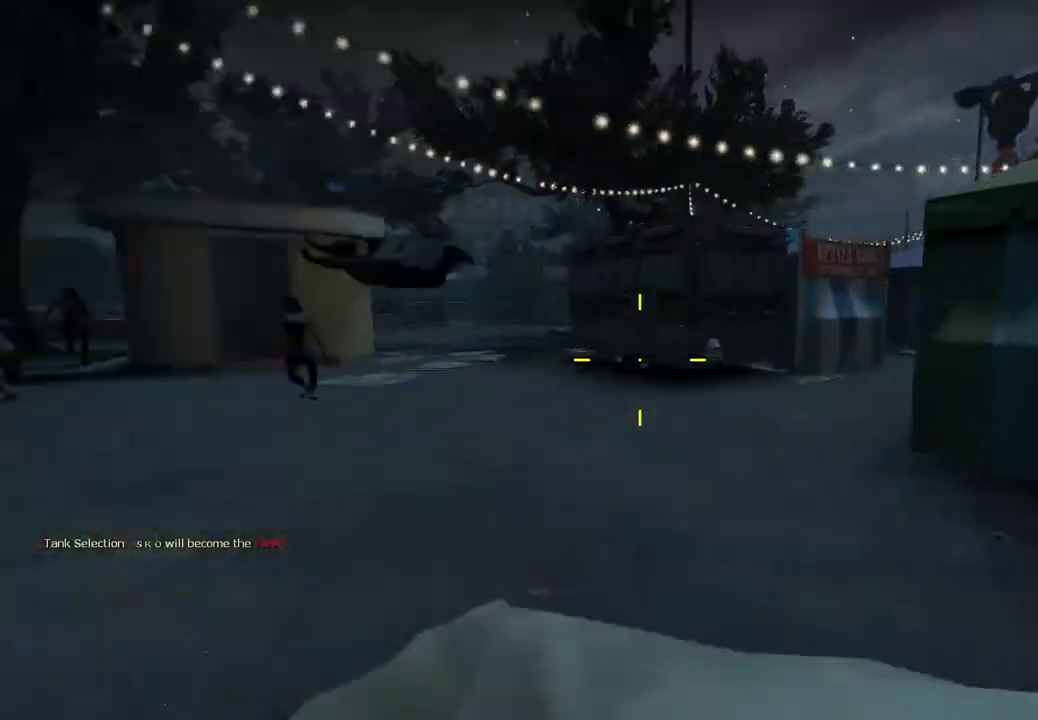
{"keys": ["s"], "events": [[150, "d", "up"], [250, "a", "down"], [467, "a", "up"]]}
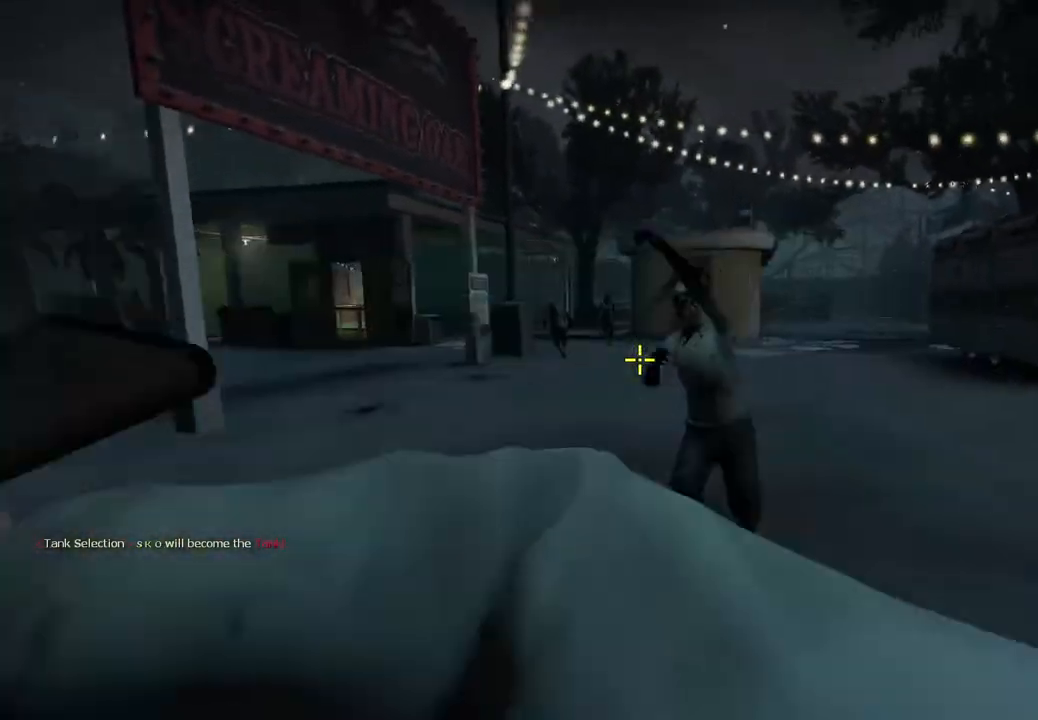
{"keys": ["a"], "events": [[267, "a", "down"], [317, "s", "up"]]}
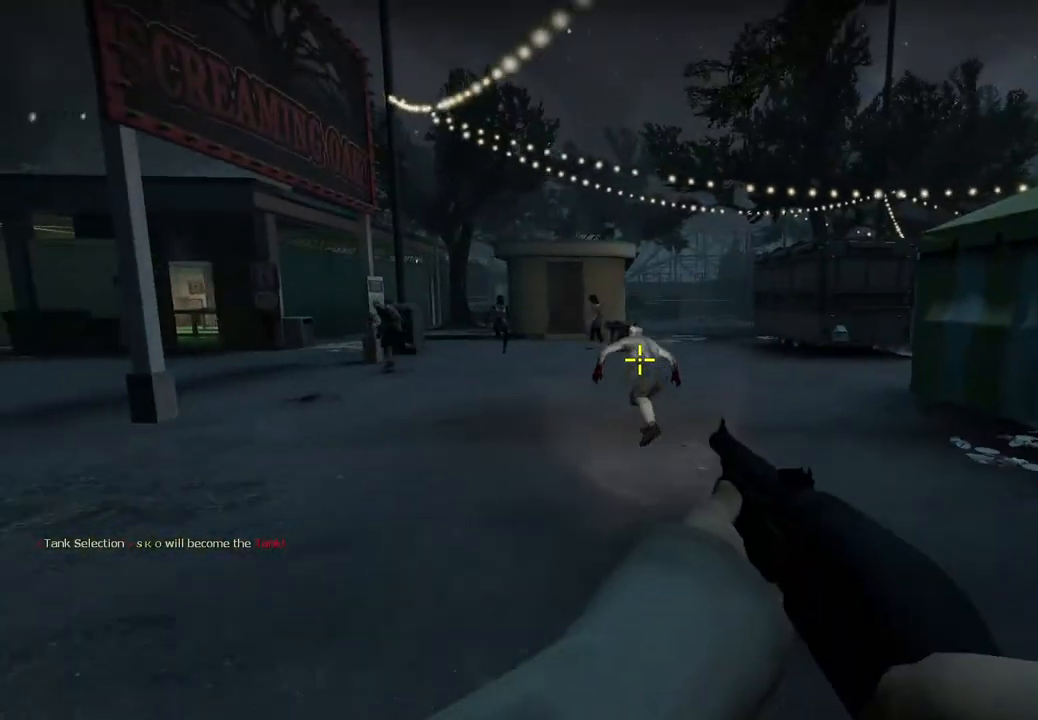
{"keys": ["a"], "events": [[117, "w", "down"], [383, "w", "up"]]}
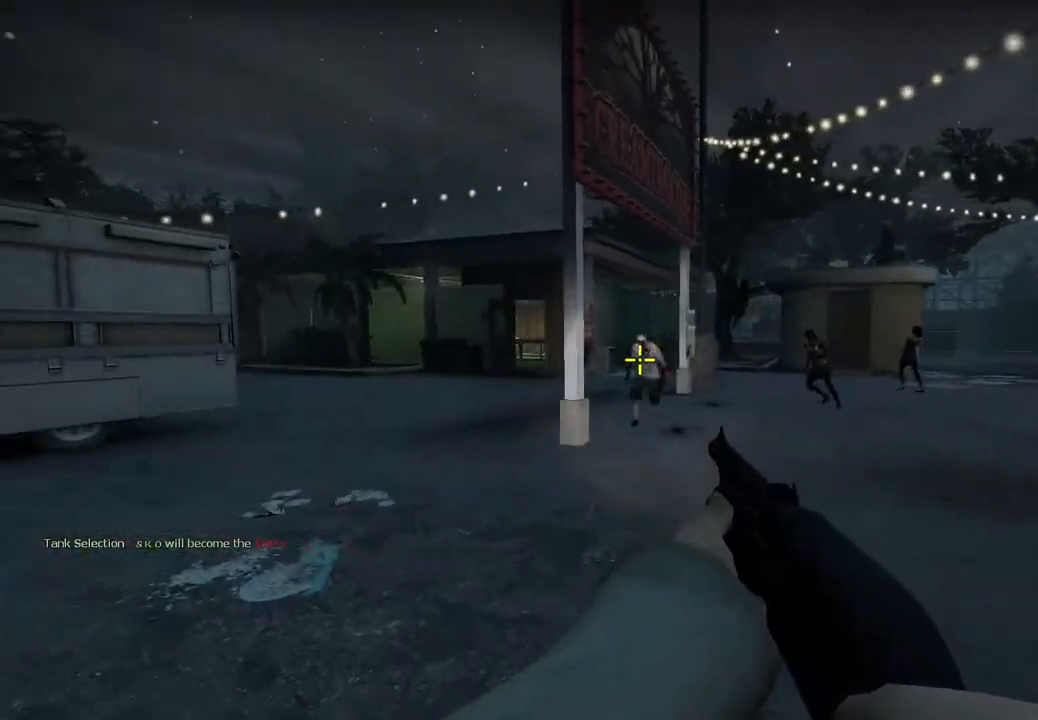
{"keys": ["d"], "events": [[83, "w", "down"], [167, "w", "up"], [383, "w", "down"], [433, "a", "up"], [483, "d", "down"], [500, "w", "up"]]}
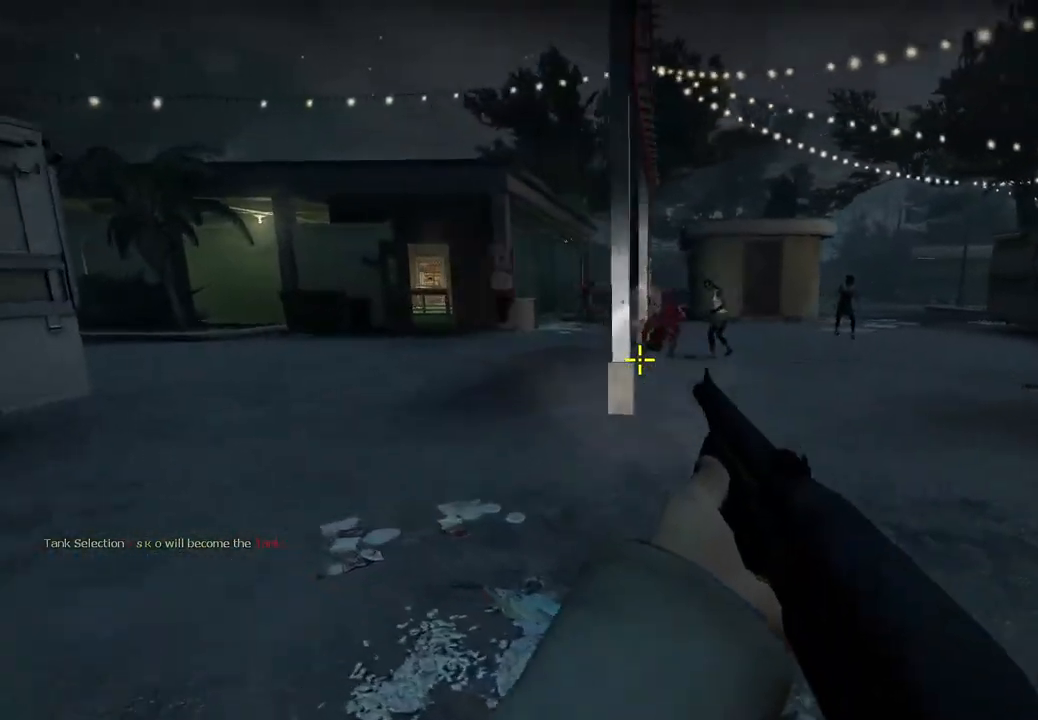
{"keys": [], "events": [[333, "s", "down"], [450, "s", "up"], [467, "d", "up"]]}